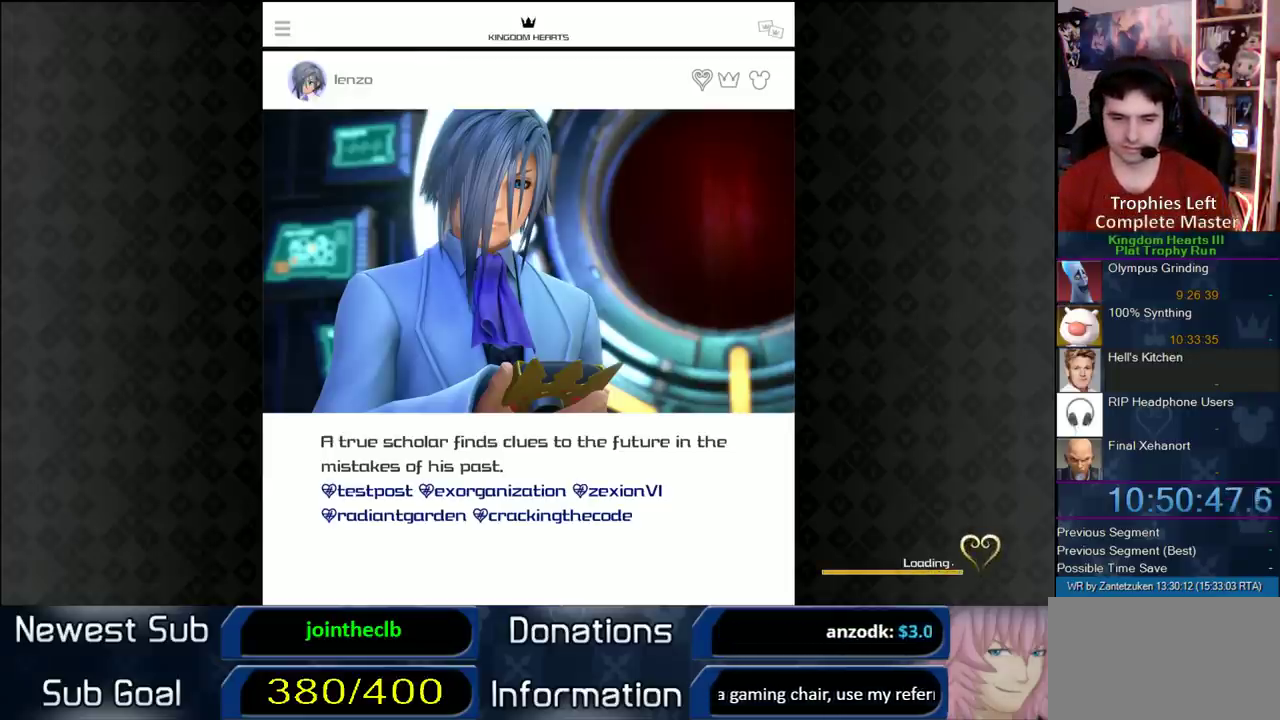
Gameplay with a controller (PlayStation layout); each line is a JSON object with the inputs held at the frame after it. "events" lists button and stick changes between this image and that frame as [ms after this image, input, new state], when the widget could be followed in between. Not read: L1 R1.
{"buttons": ["CIRCLE"], "left_stick": "center", "right_stick": "center", "events": [[100, "CIRCLE", "down"], [200, "CIRCLE", "up"], [267, "CIRCLE", "down"], [400, "CIRCLE", "up"], [467, "CIRCLE", "down"]]}
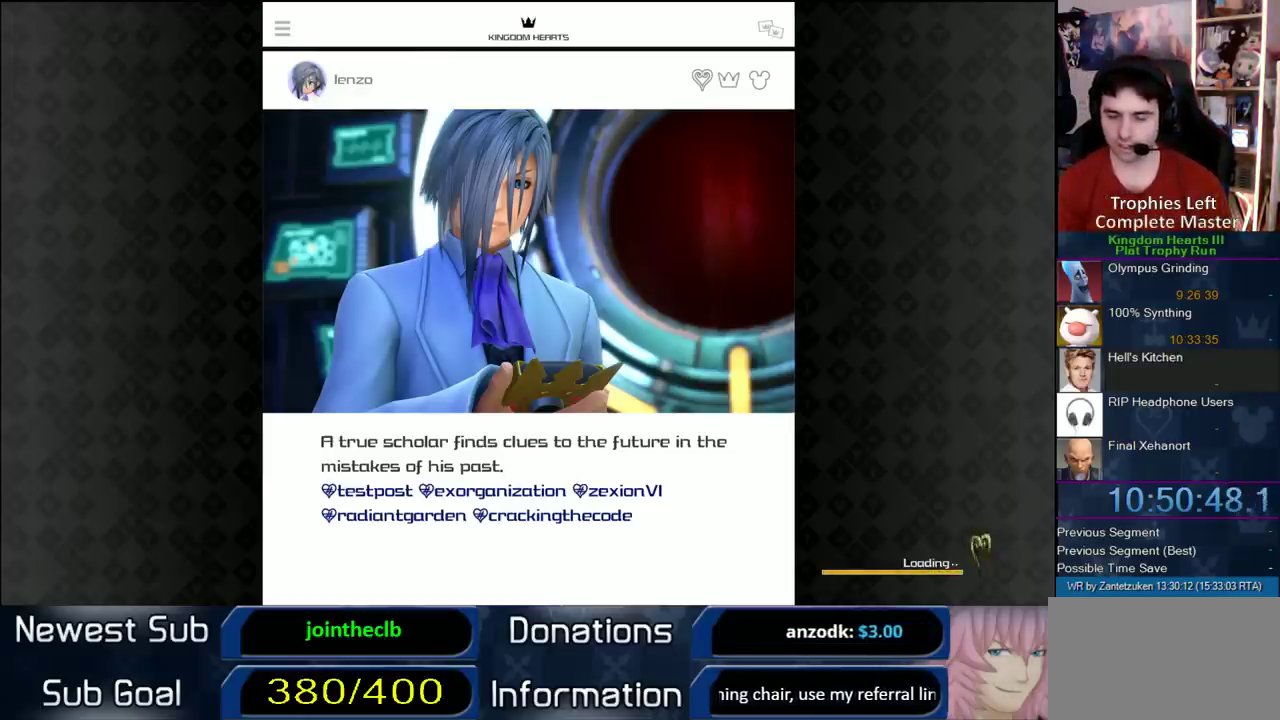
{"buttons": [], "left_stick": "center", "right_stick": "center", "events": [[67, "CIRCLE", "up"], [167, "CIRCLE", "down"], [233, "CIRCLE", "up"], [350, "CIRCLE", "down"], [467, "CIRCLE", "up"]]}
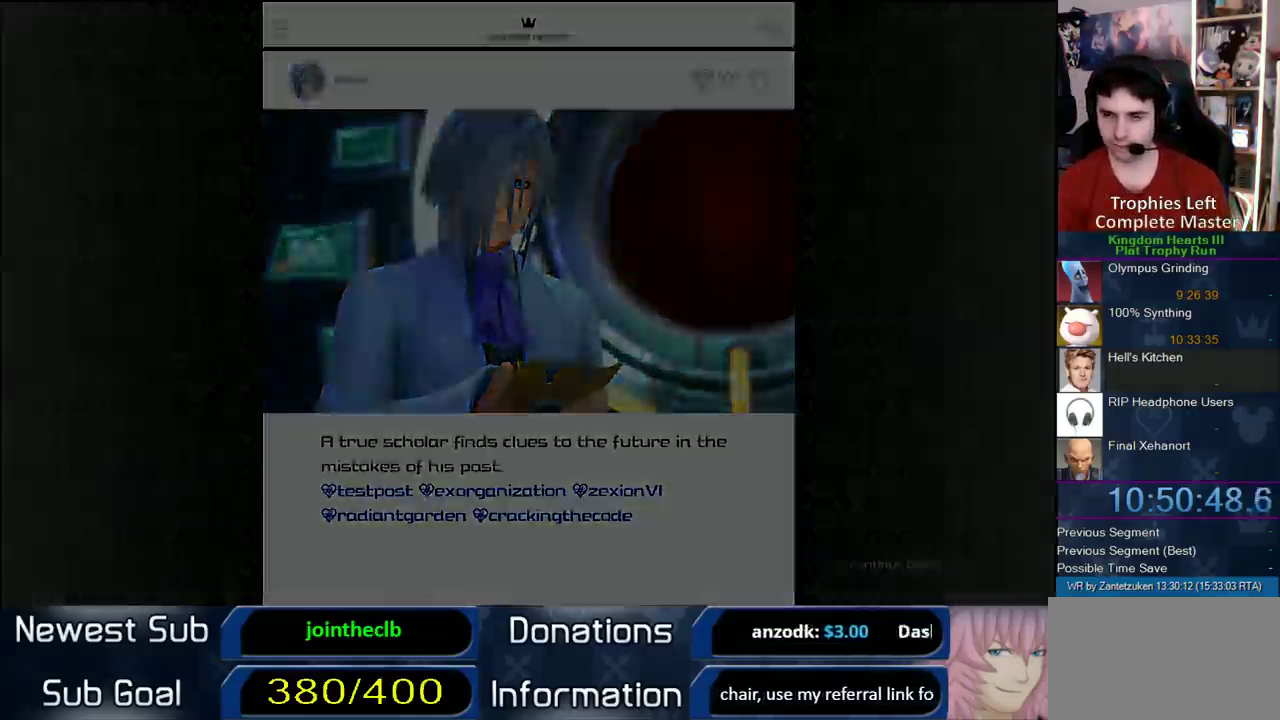
{"buttons": [], "left_stick": "center", "right_stick": "center", "events": []}
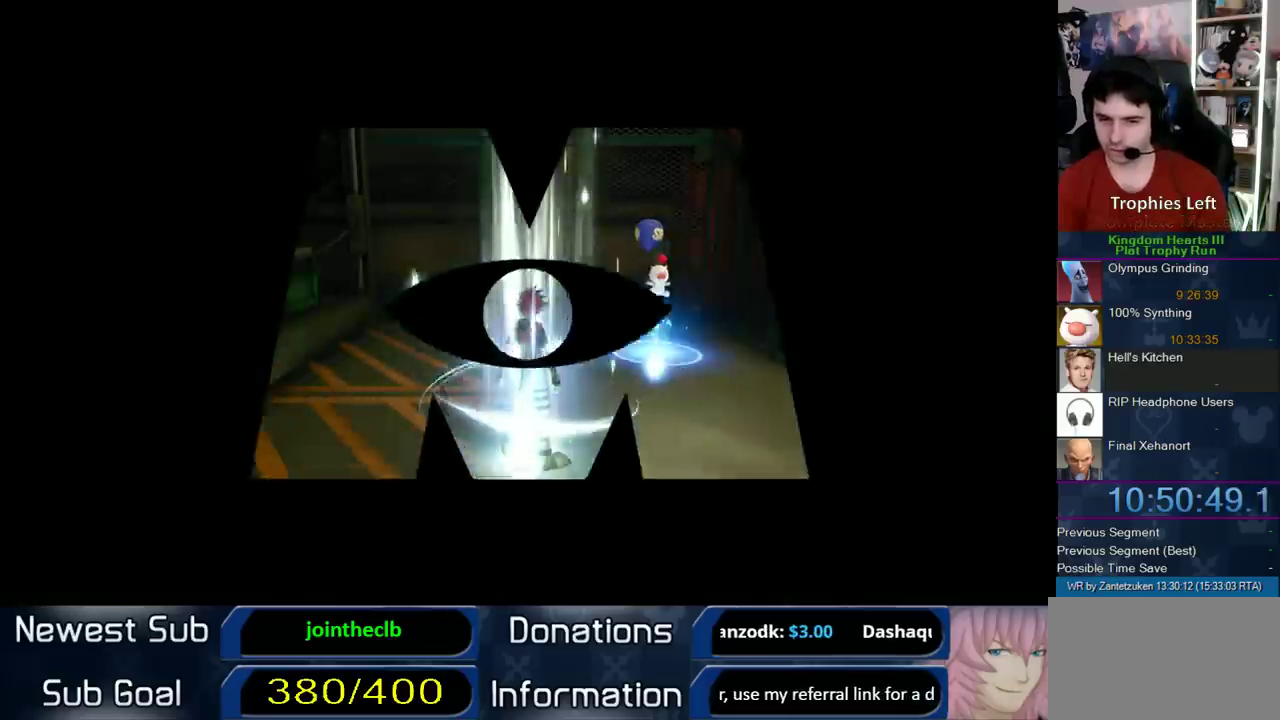
{"buttons": [], "left_stick": "up", "right_stick": "center", "events": [[217, "left_stick", "up"], [267, "left_stick", "up-left"], [317, "left_stick", "up"]]}
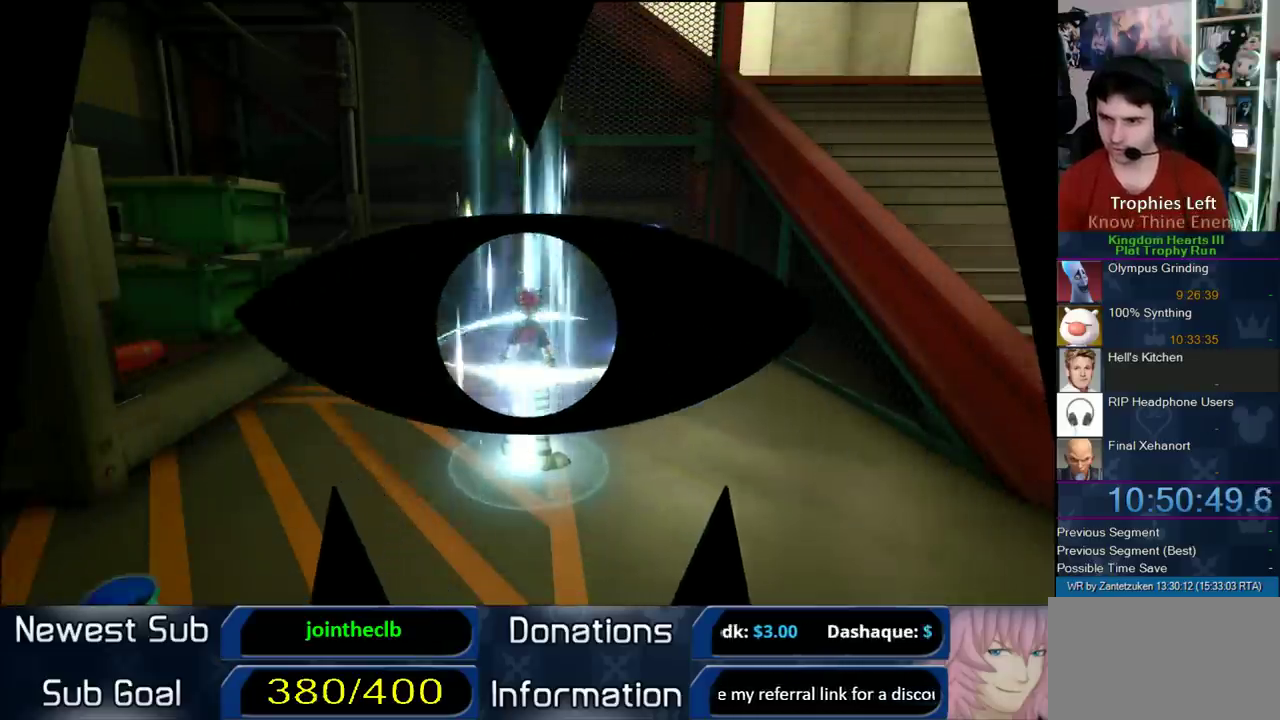
{"buttons": ["CROSS"], "left_stick": "up-right", "right_stick": "center", "events": [[217, "left_stick", "up-right"], [217, "right_stick", "right"], [417, "right_stick", "center"], [467, "CROSS", "down"]]}
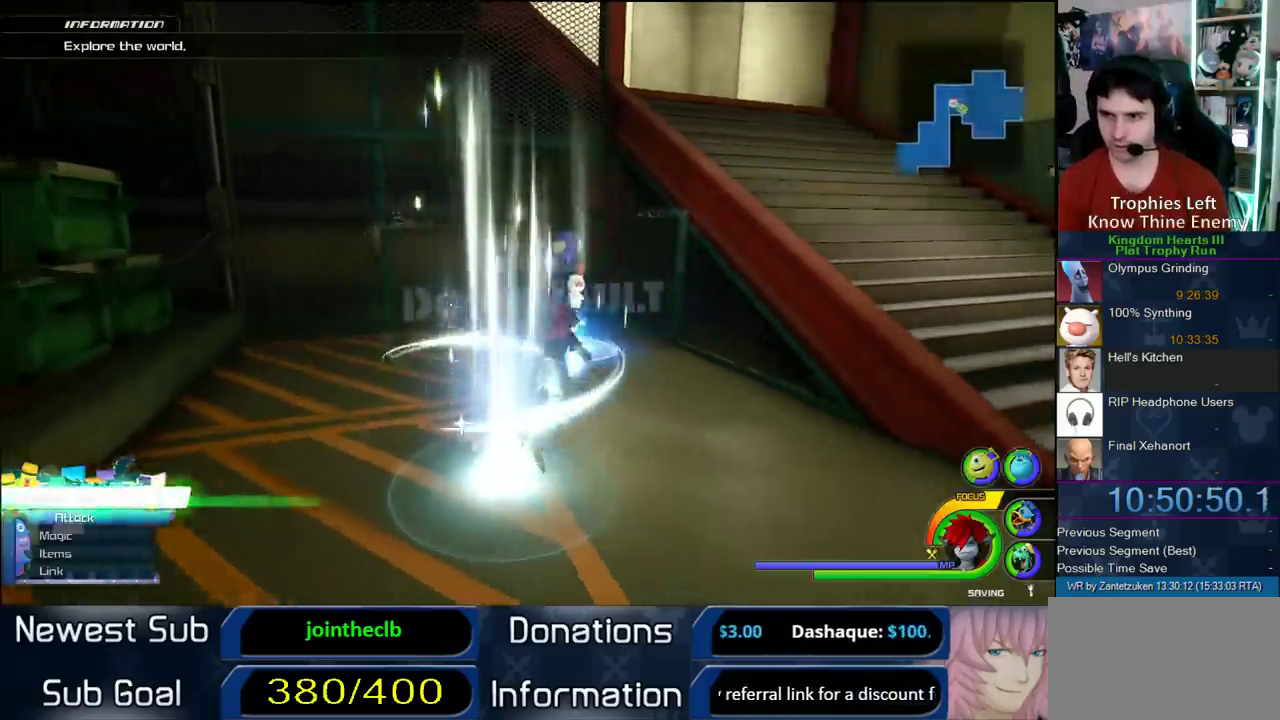
{"buttons": [], "left_stick": "up-right", "right_stick": "center", "events": [[500, "CROSS", "up"]]}
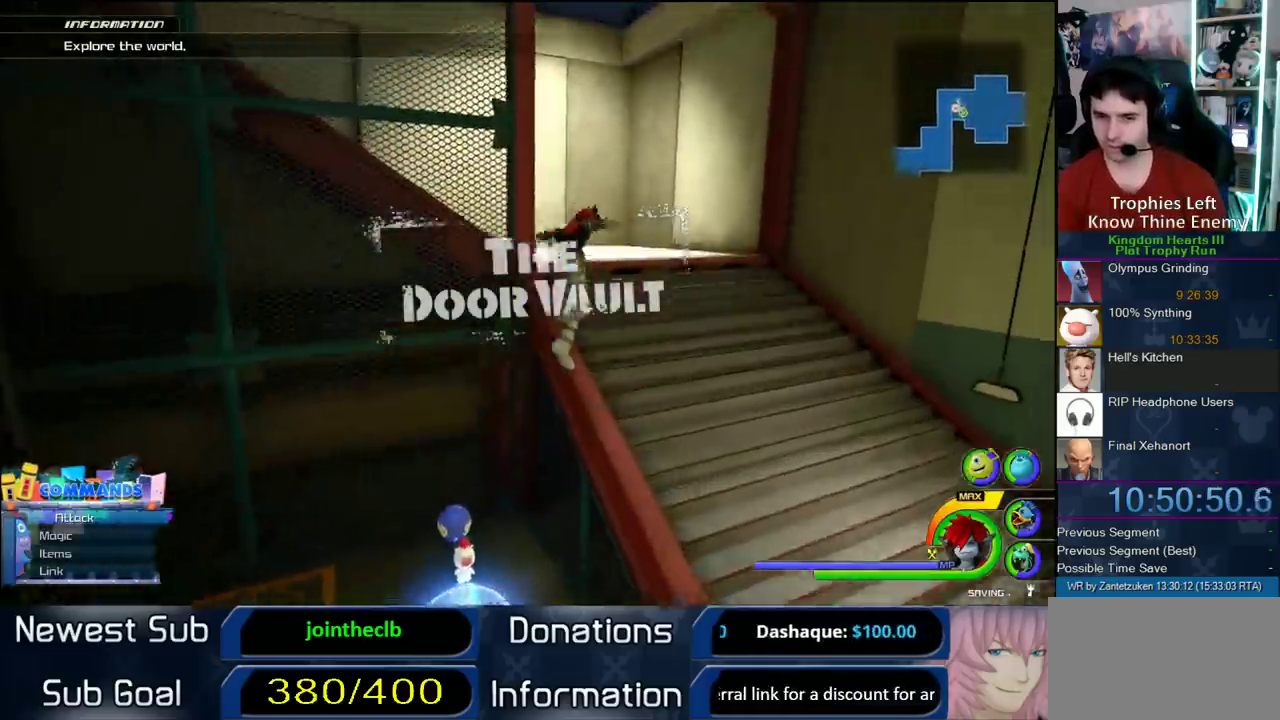
{"buttons": [], "left_stick": "up-right", "right_stick": "right"}
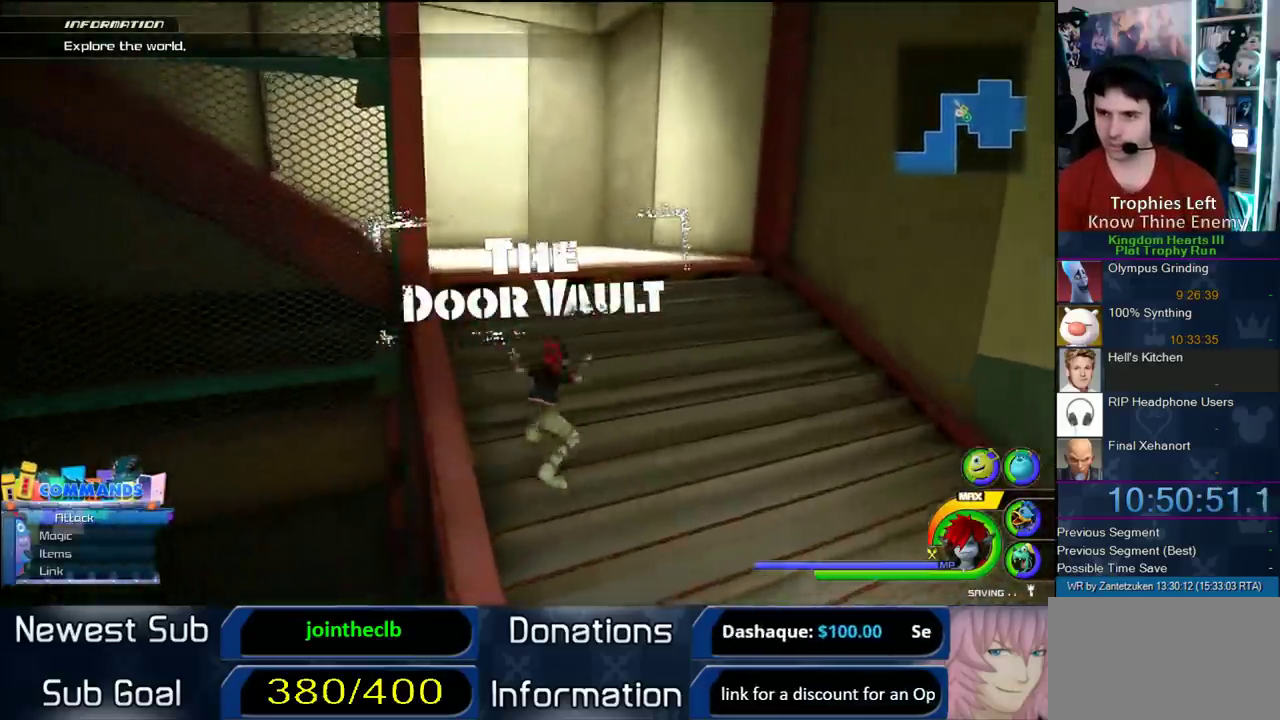
{"buttons": [], "left_stick": "up", "right_stick": "right"}
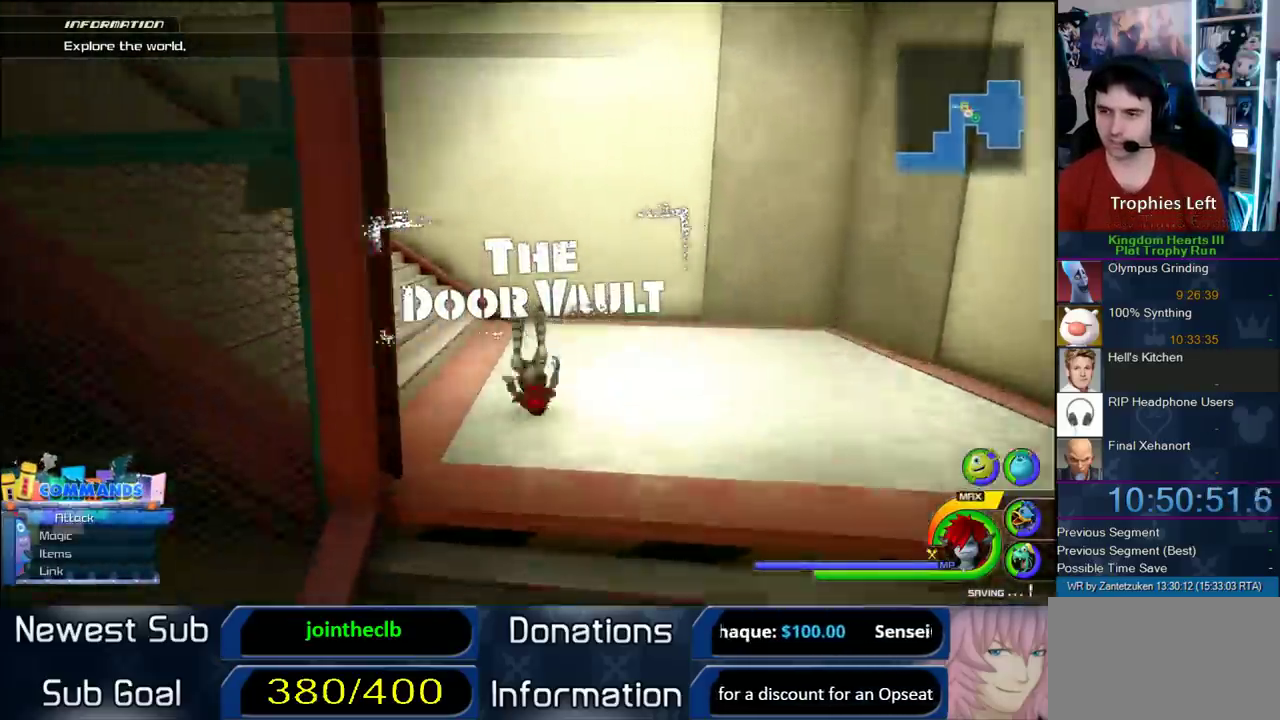
{"buttons": ["CROSS"], "left_stick": "up-left", "right_stick": "center"}
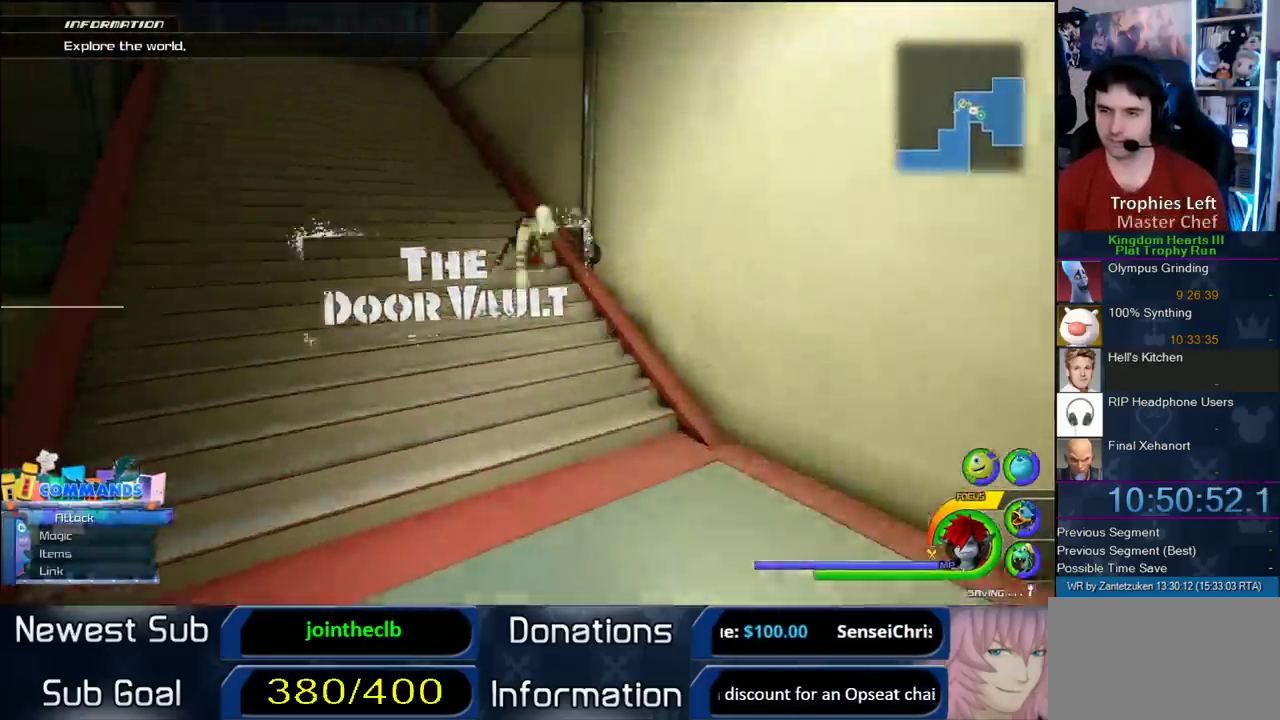
{"buttons": ["CROSS"], "left_stick": "up-left", "right_stick": "center", "events": [[117, "DPAD_RIGHT", "down"], [167, "DPAD_RIGHT", "up"], [300, "DPAD_LEFT", "down"], [417, "DPAD_LEFT", "up"]]}
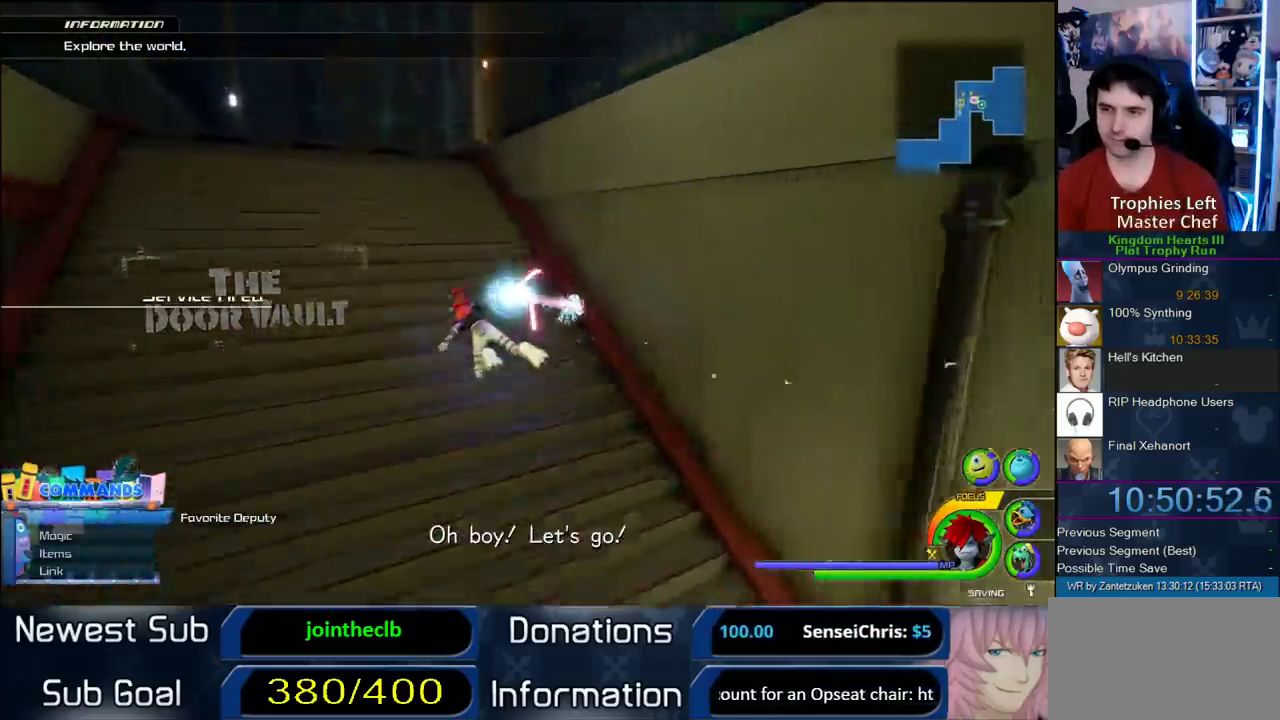
{"buttons": ["CROSS"], "left_stick": "up-right", "right_stick": "center", "events": [[283, "left_stick", "up"], [400, "left_stick", "up-right"]]}
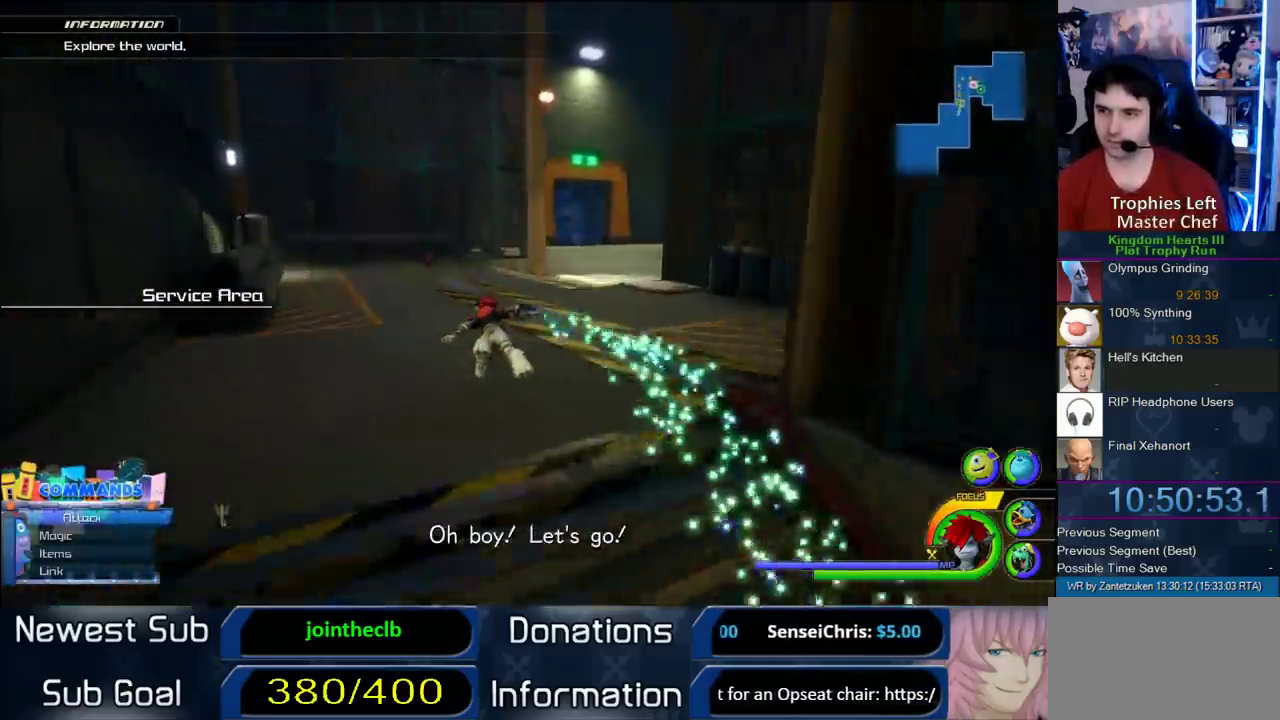
{"buttons": ["CROSS"], "left_stick": "up-right", "right_stick": "center", "events": []}
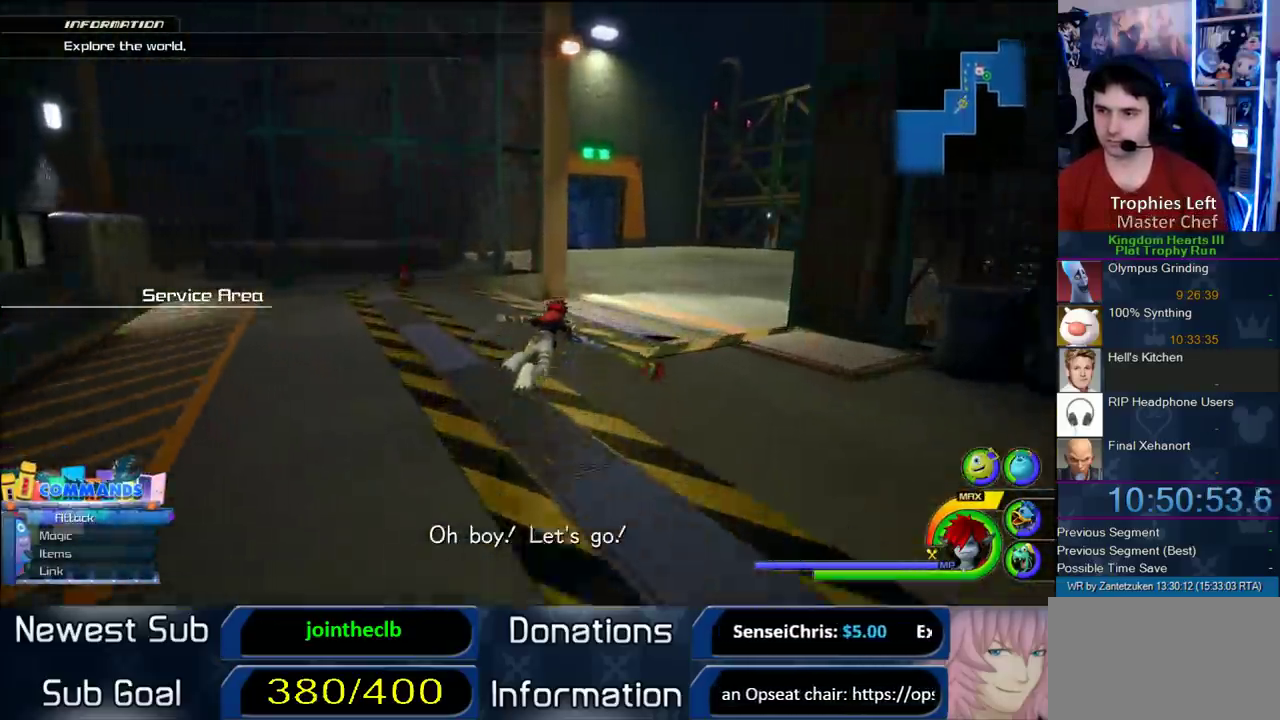
{"buttons": ["CROSS"], "left_stick": "up", "right_stick": "center", "events": [[183, "left_stick", "up"]]}
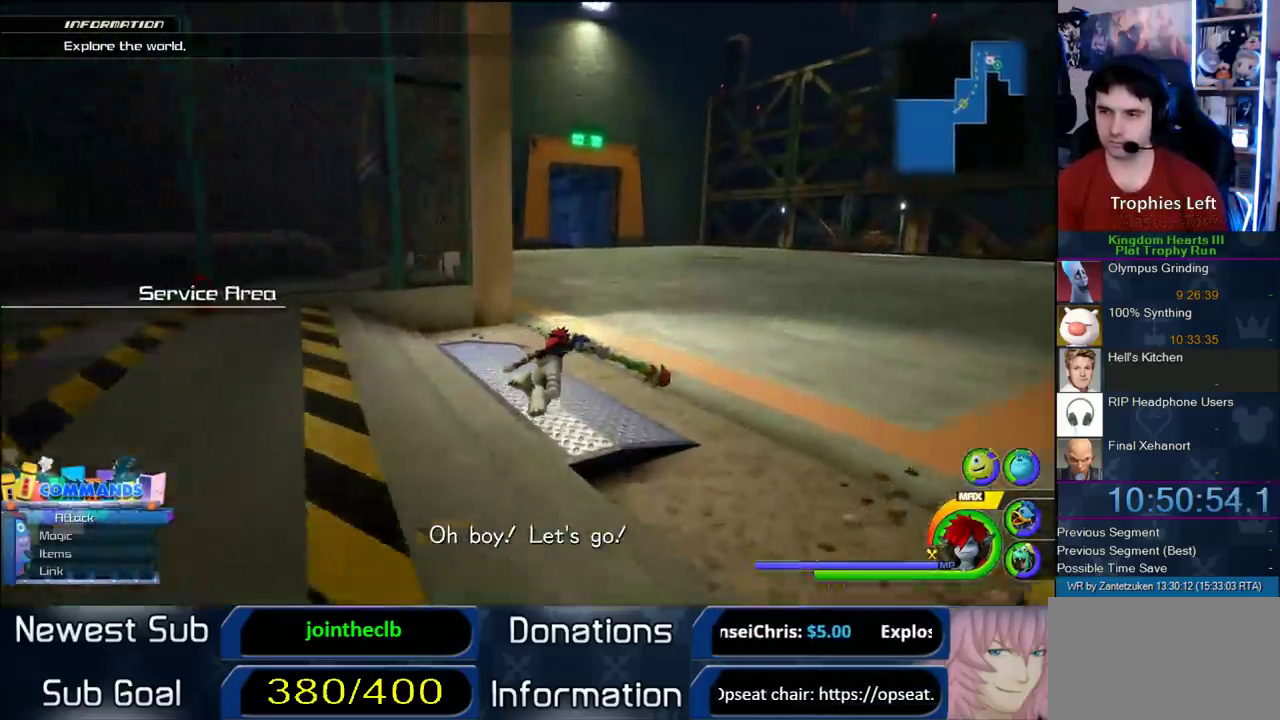
{"buttons": ["CROSS"], "left_stick": "up", "right_stick": "center", "events": [[217, "DPAD_LEFT", "down"], [350, "DPAD_LEFT", "up"]]}
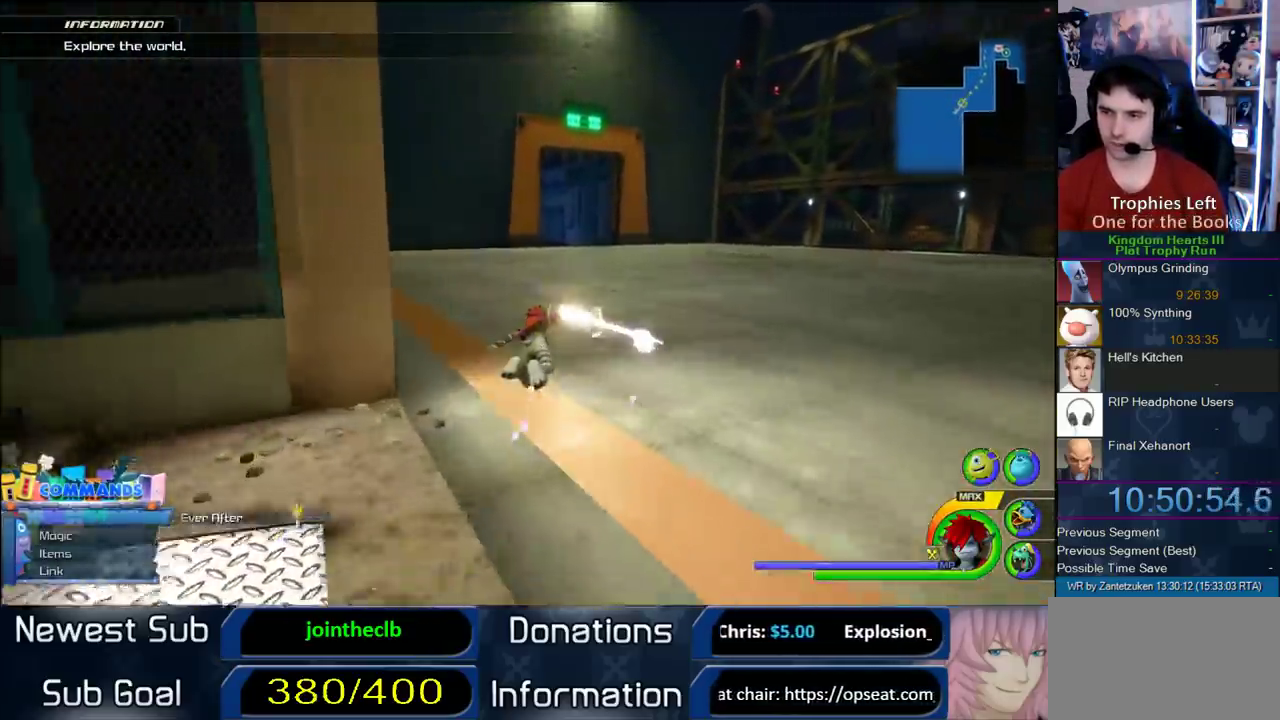
{"buttons": ["CROSS"], "left_stick": "up", "right_stick": "center", "events": []}
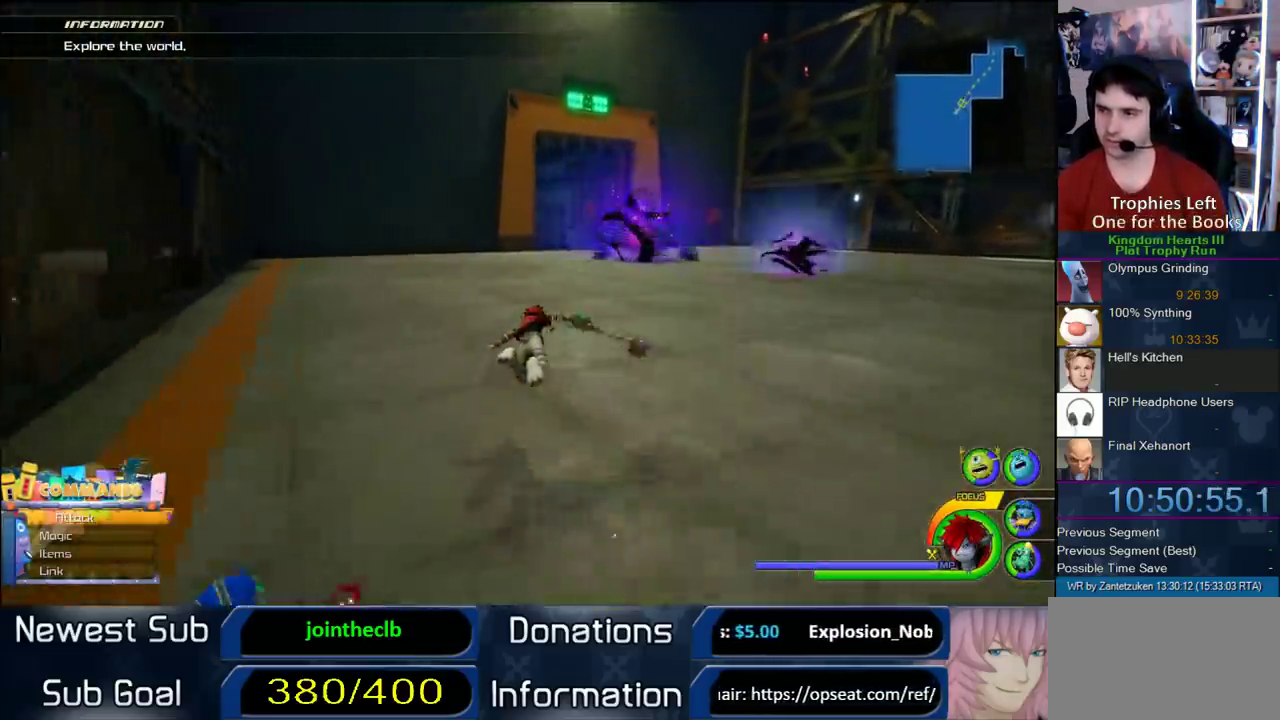
{"buttons": ["CROSS"], "left_stick": "up-left", "right_stick": "center", "events": [[483, "left_stick", "up-left"]]}
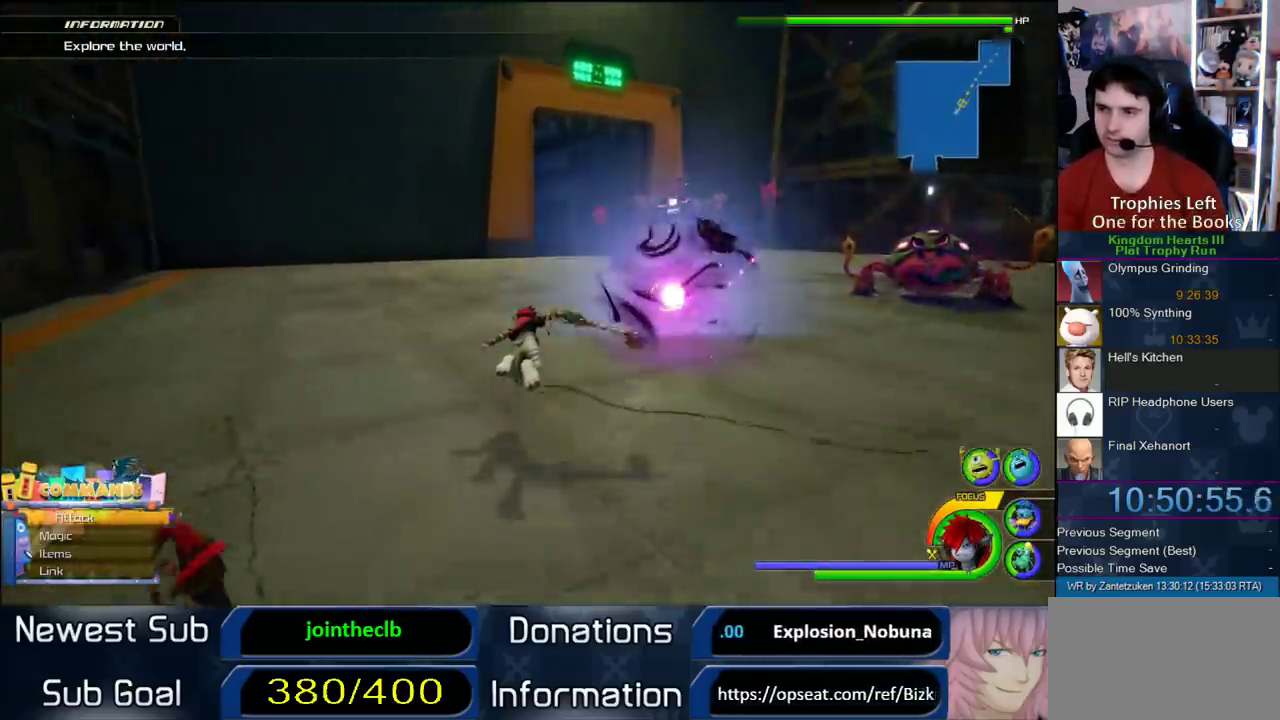
{"buttons": ["CROSS"], "left_stick": "up", "right_stick": "center", "events": [[133, "left_stick", "up"]]}
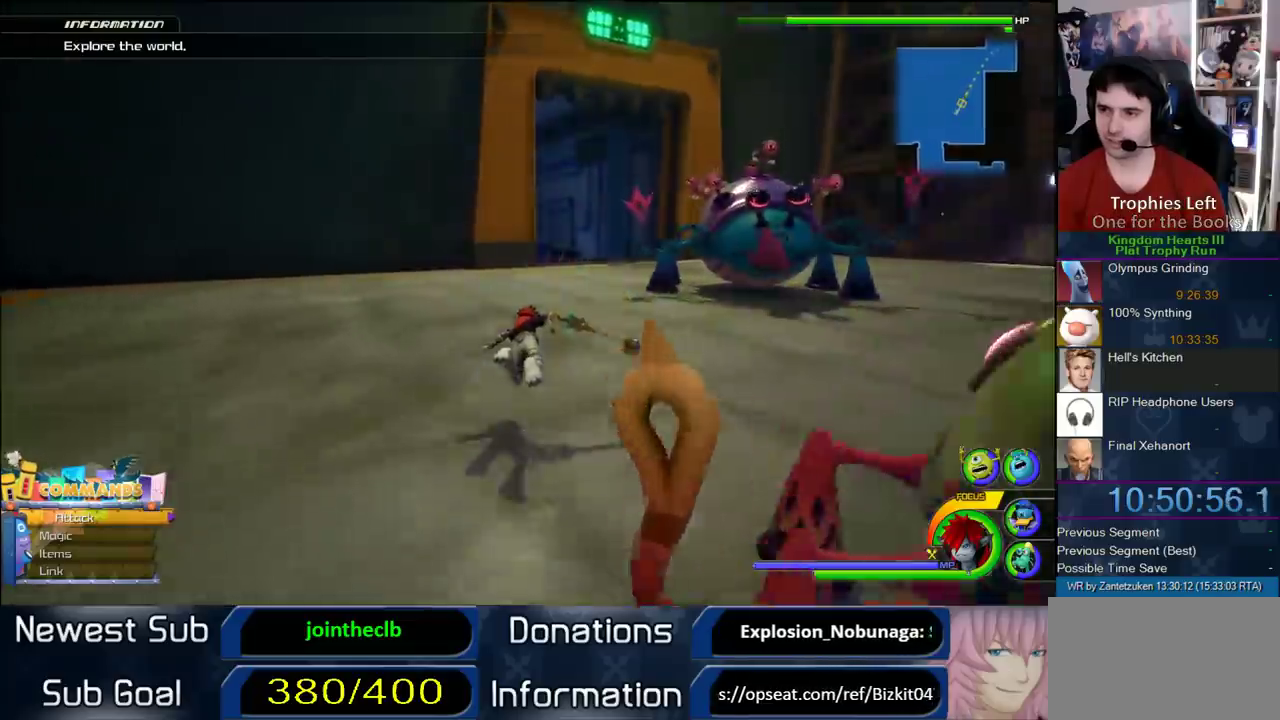
{"buttons": ["CROSS"], "left_stick": "up-right", "right_stick": "center", "events": [[217, "right_stick", "up"], [300, "right_stick", "center"], [417, "left_stick", "up-right"]]}
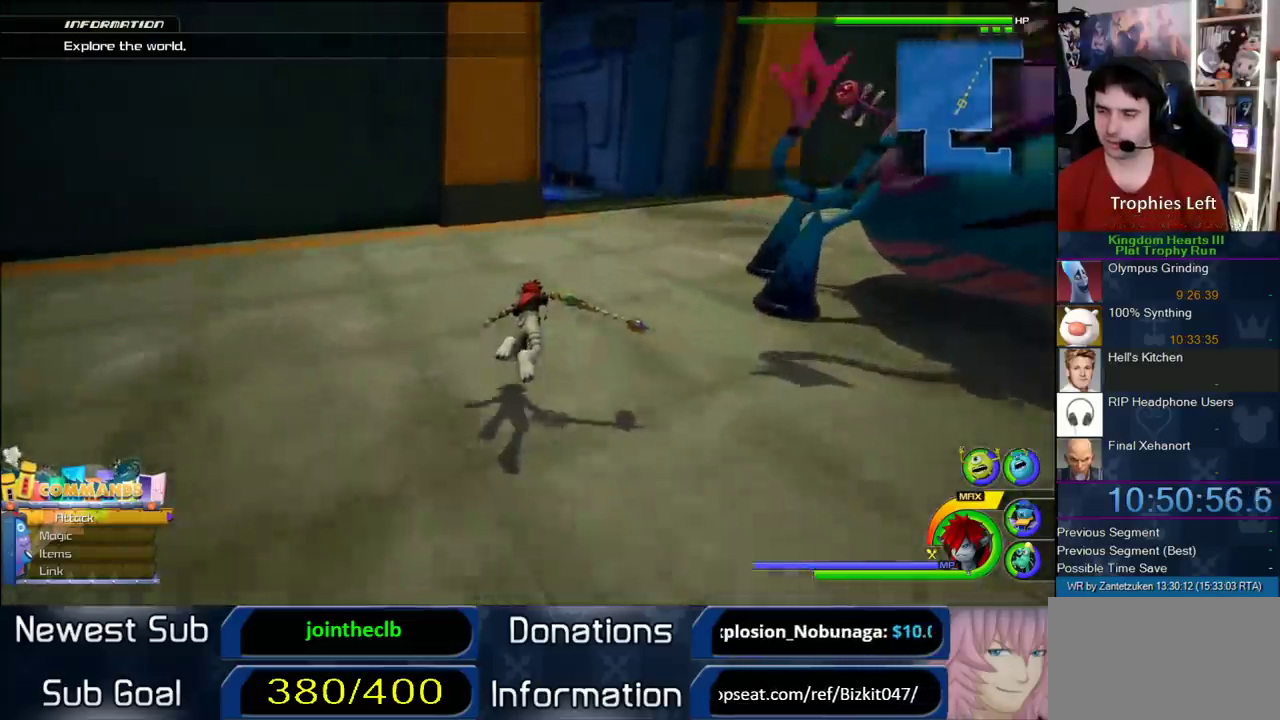
{"buttons": ["CROSS"], "left_stick": "up", "right_stick": "center", "events": [[333, "left_stick", "up"]]}
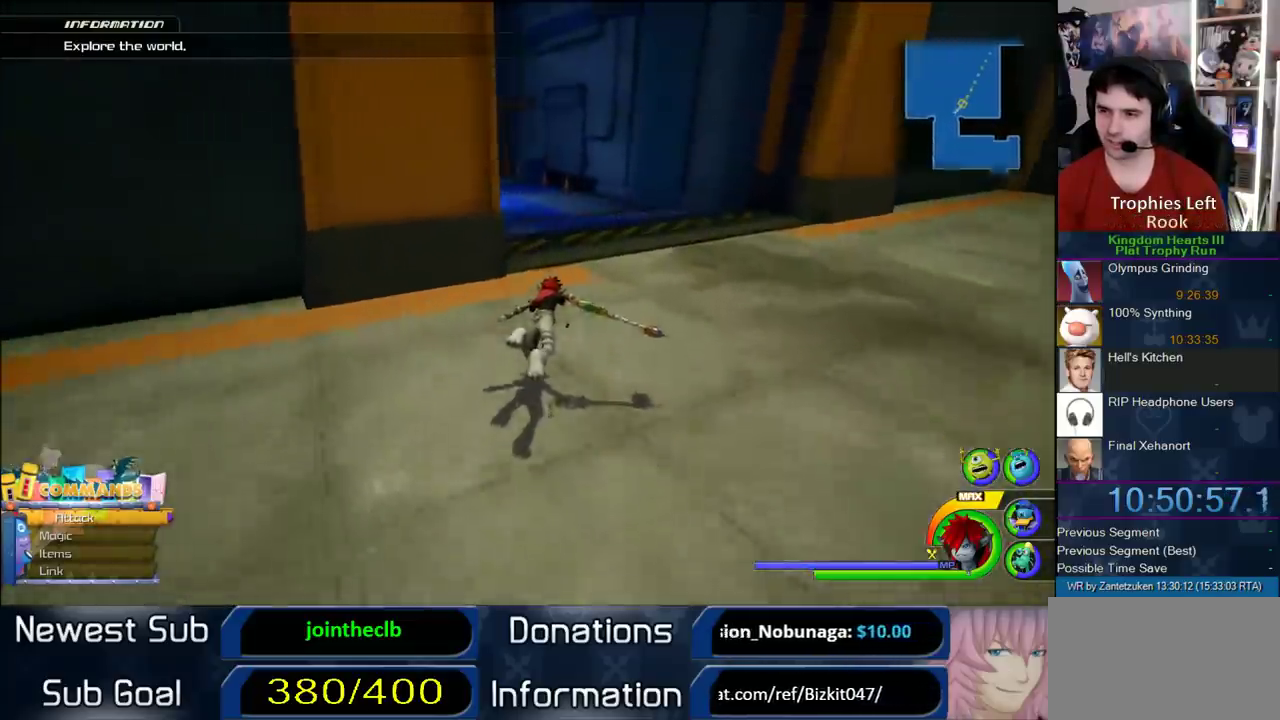
{"buttons": ["CROSS"], "left_stick": "up-left", "right_stick": "down-right"}
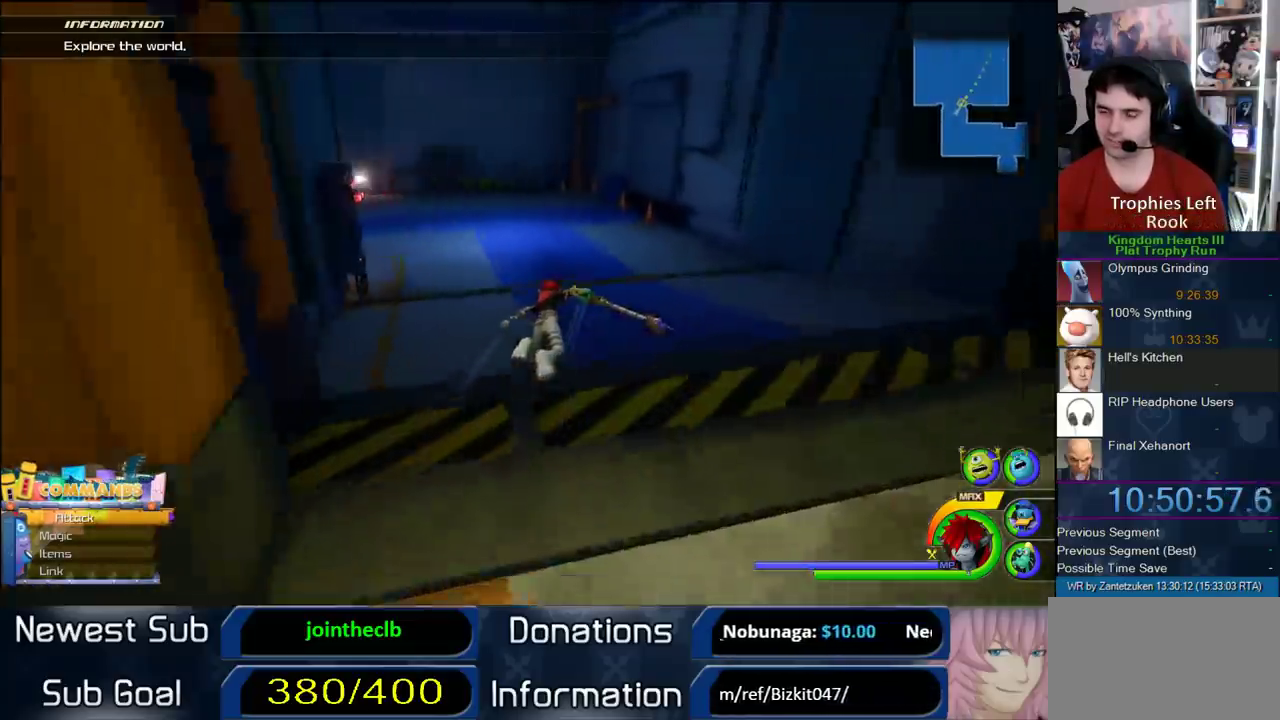
{"buttons": ["CROSS"], "left_stick": "up-left", "right_stick": "right"}
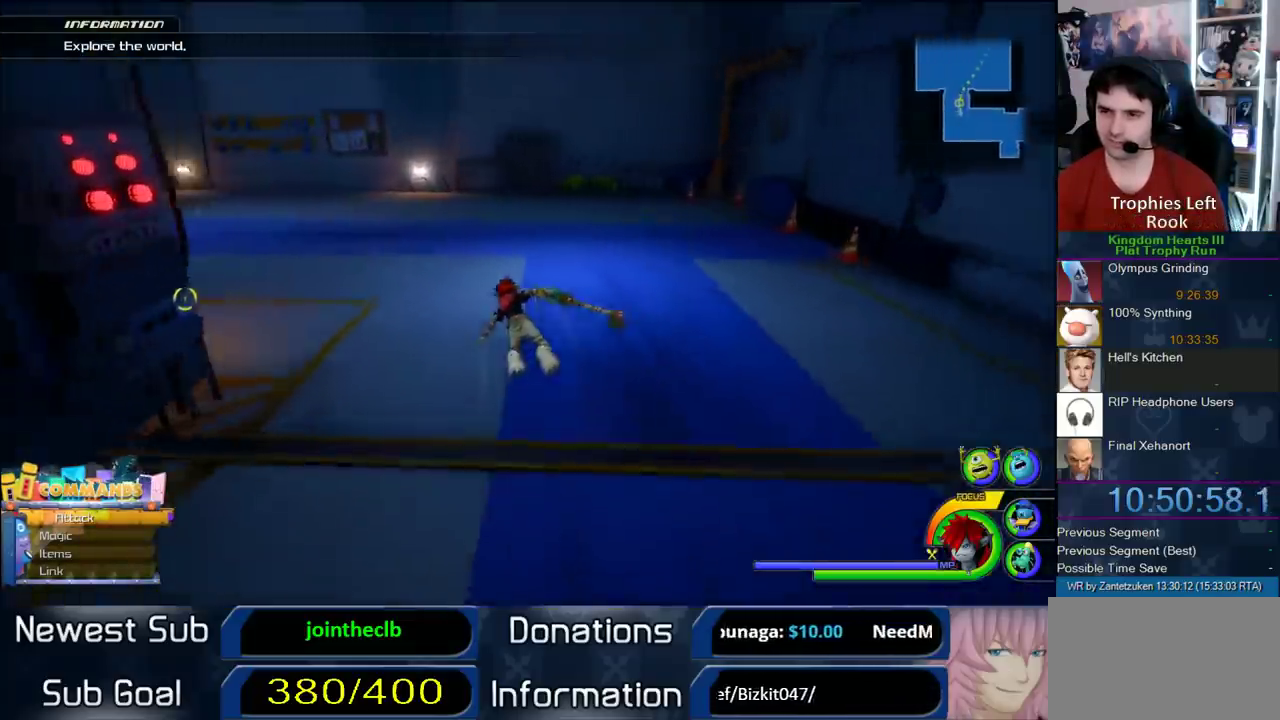
{"buttons": ["CROSS"], "left_stick": "up-left", "right_stick": "center", "events": [[17, "right_stick", "left"], [233, "right_stick", "center"]]}
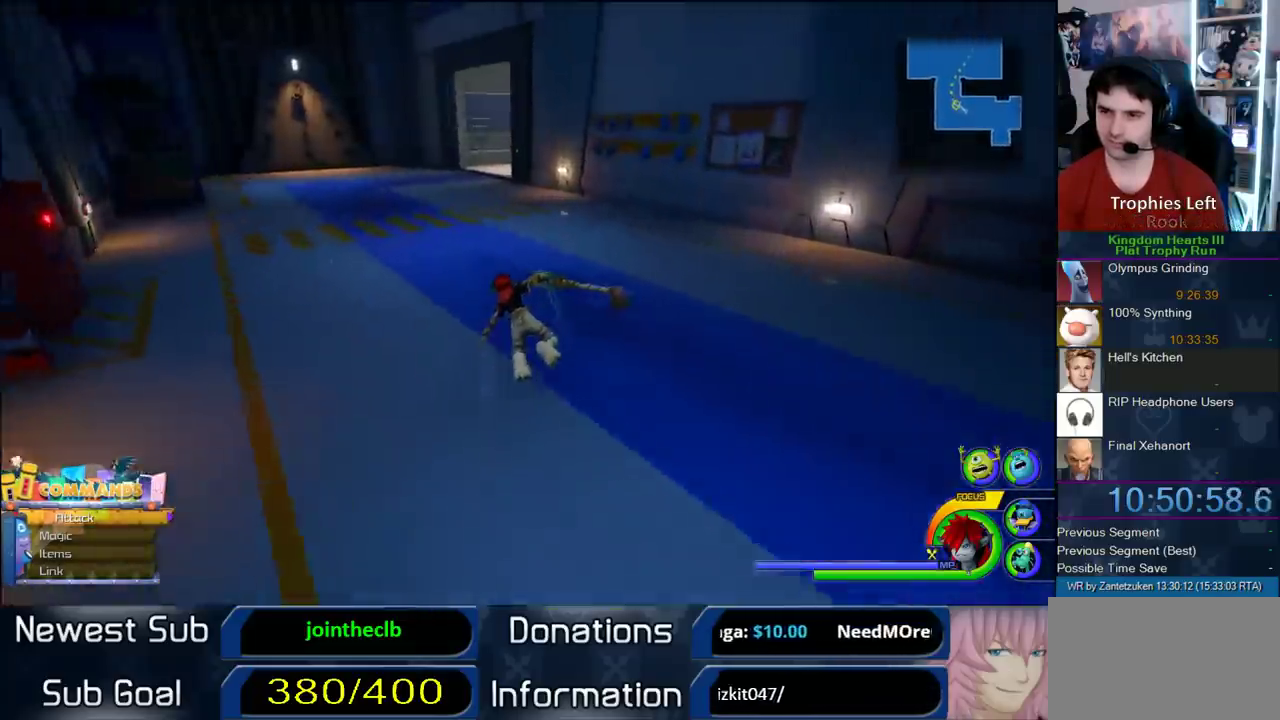
{"buttons": ["CROSS"], "left_stick": "up", "right_stick": "center", "events": [[167, "left_stick", "up"]]}
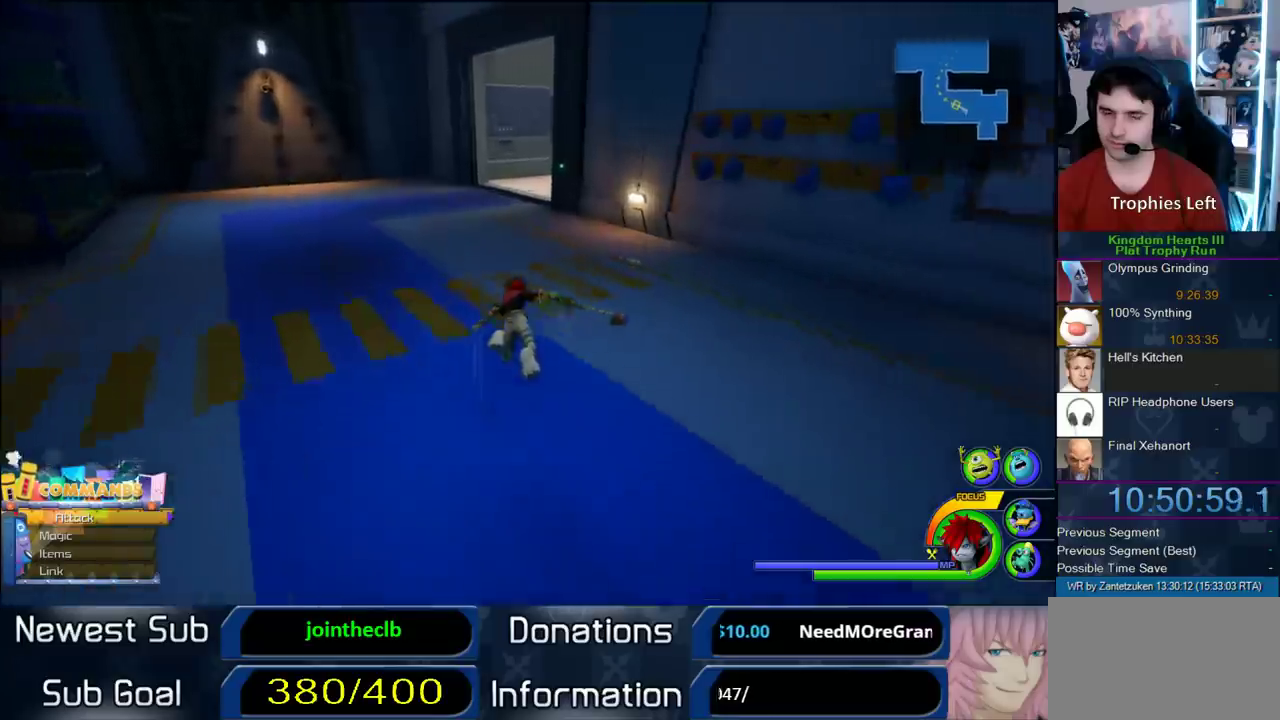
{"buttons": ["CROSS"], "left_stick": "up", "right_stick": "center", "events": []}
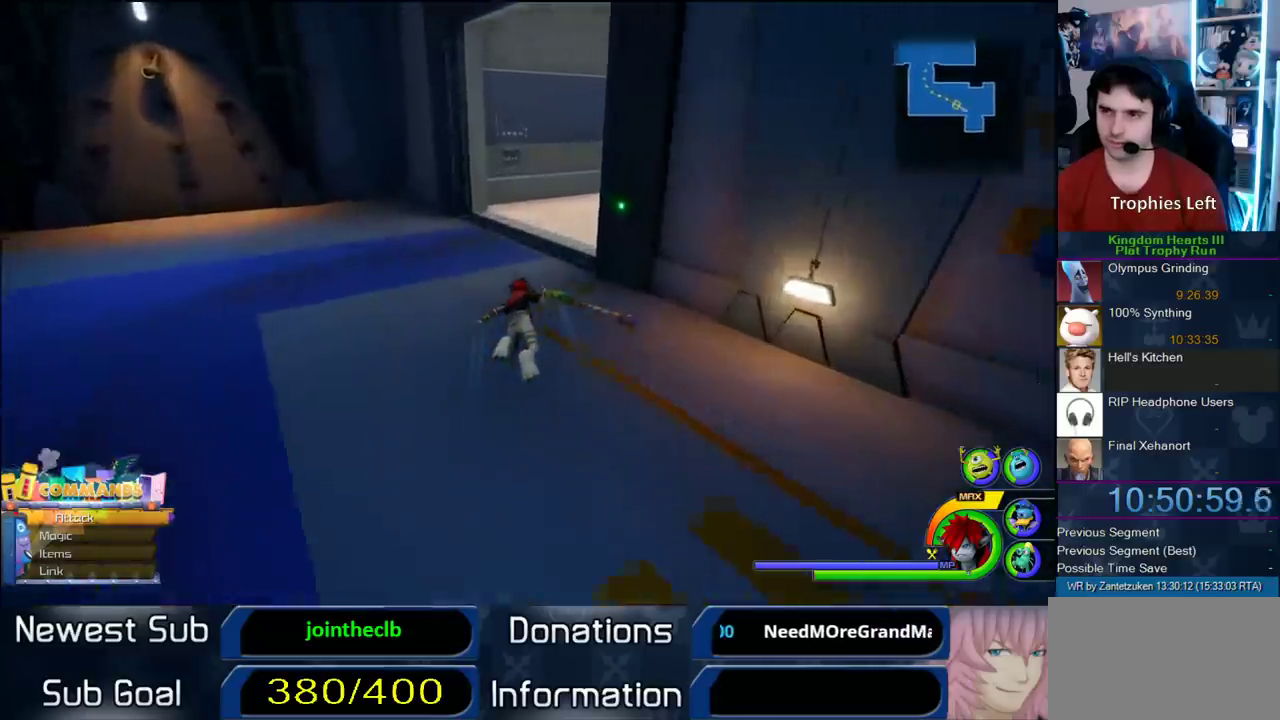
{"buttons": ["CROSS"], "left_stick": "up-right", "right_stick": "center", "events": [[283, "left_stick", "up-right"]]}
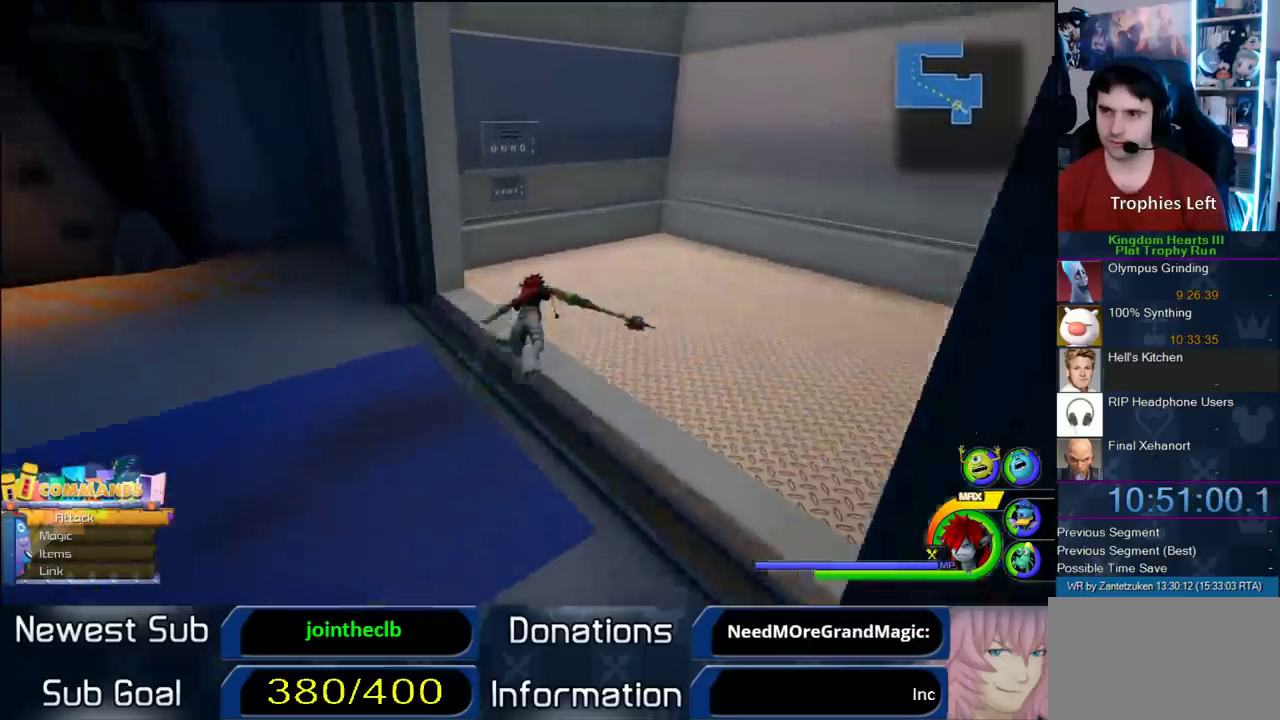
{"buttons": [], "left_stick": "up-left", "right_stick": "center", "events": [[133, "CROSS", "up"], [133, "left_stick", "up"], [250, "left_stick", "up-left"]]}
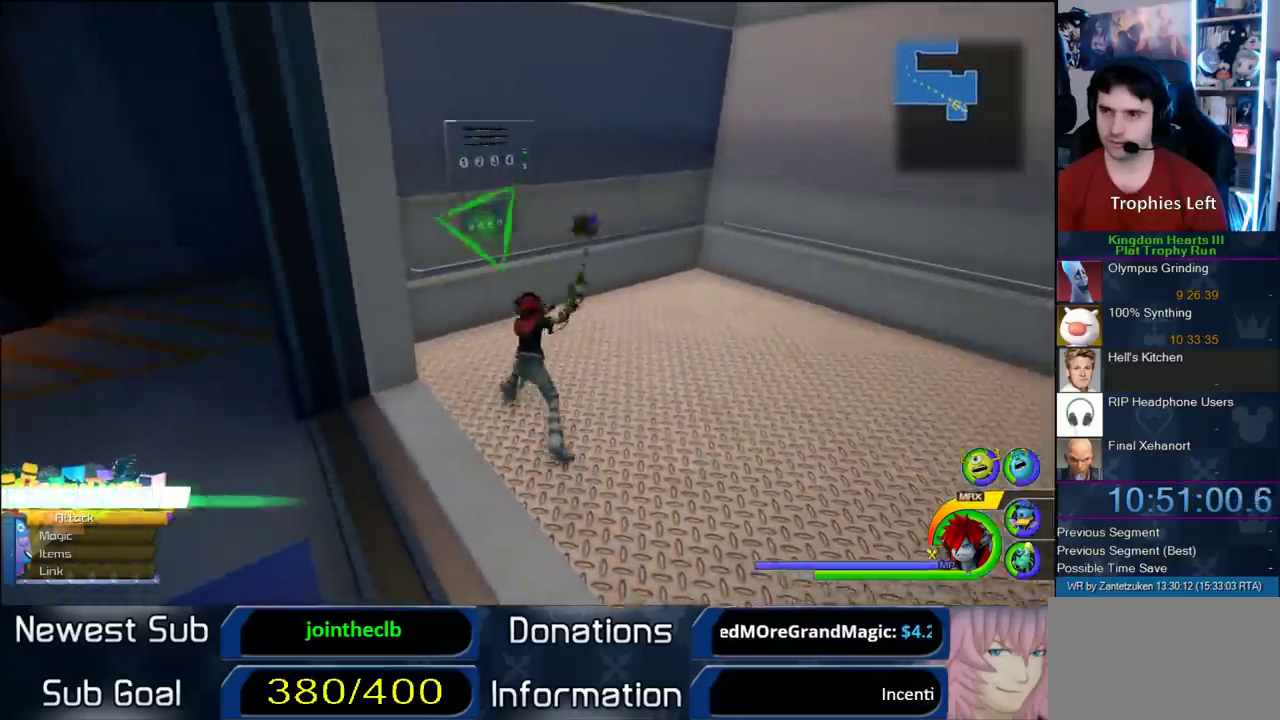
{"buttons": [], "left_stick": "center", "right_stick": "center", "events": [[50, "TRIANGLE", "down"], [117, "TRIANGLE", "up"], [117, "left_stick", "up"], [283, "left_stick", "center"]]}
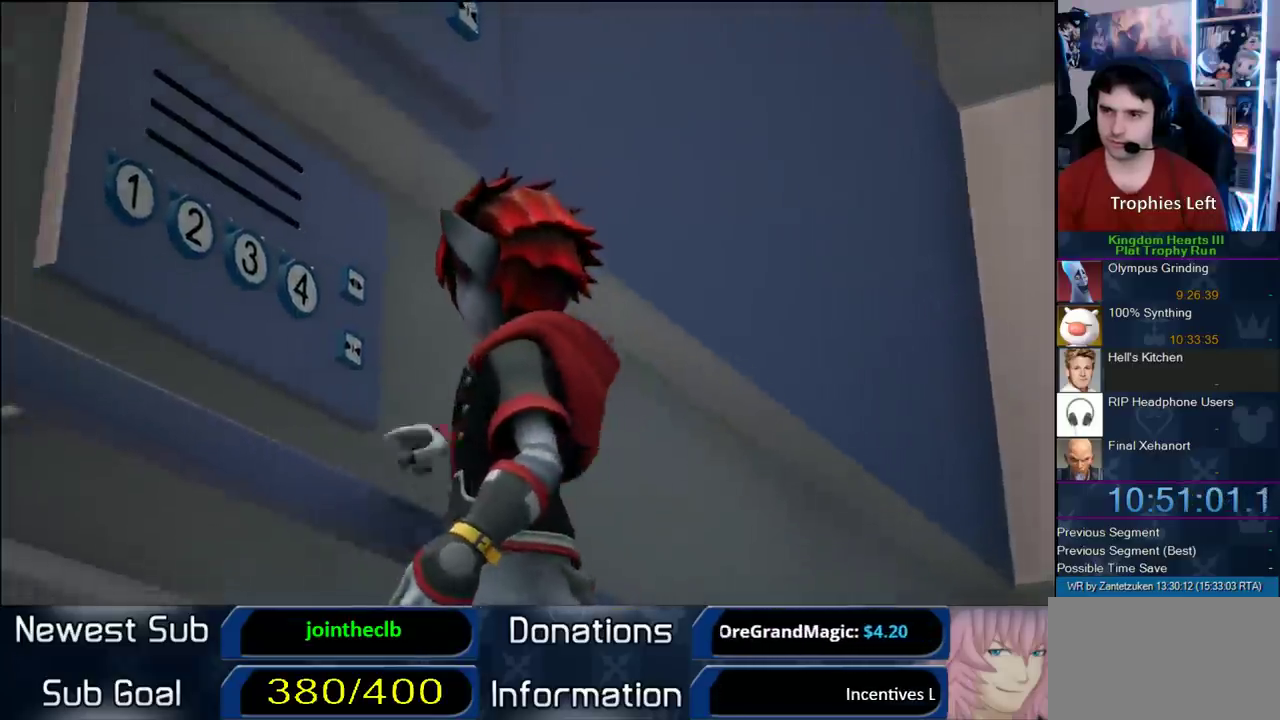
{"buttons": ["CIRCLE"], "left_stick": "center", "right_stick": "center", "events": [[50, "START", "down"], [183, "START", "up"], [233, "DPAD_DOWN", "down"], [267, "CIRCLE", "down"], [367, "CIRCLE", "up"], [367, "DPAD_DOWN", "up"], [417, "CIRCLE", "down"]]}